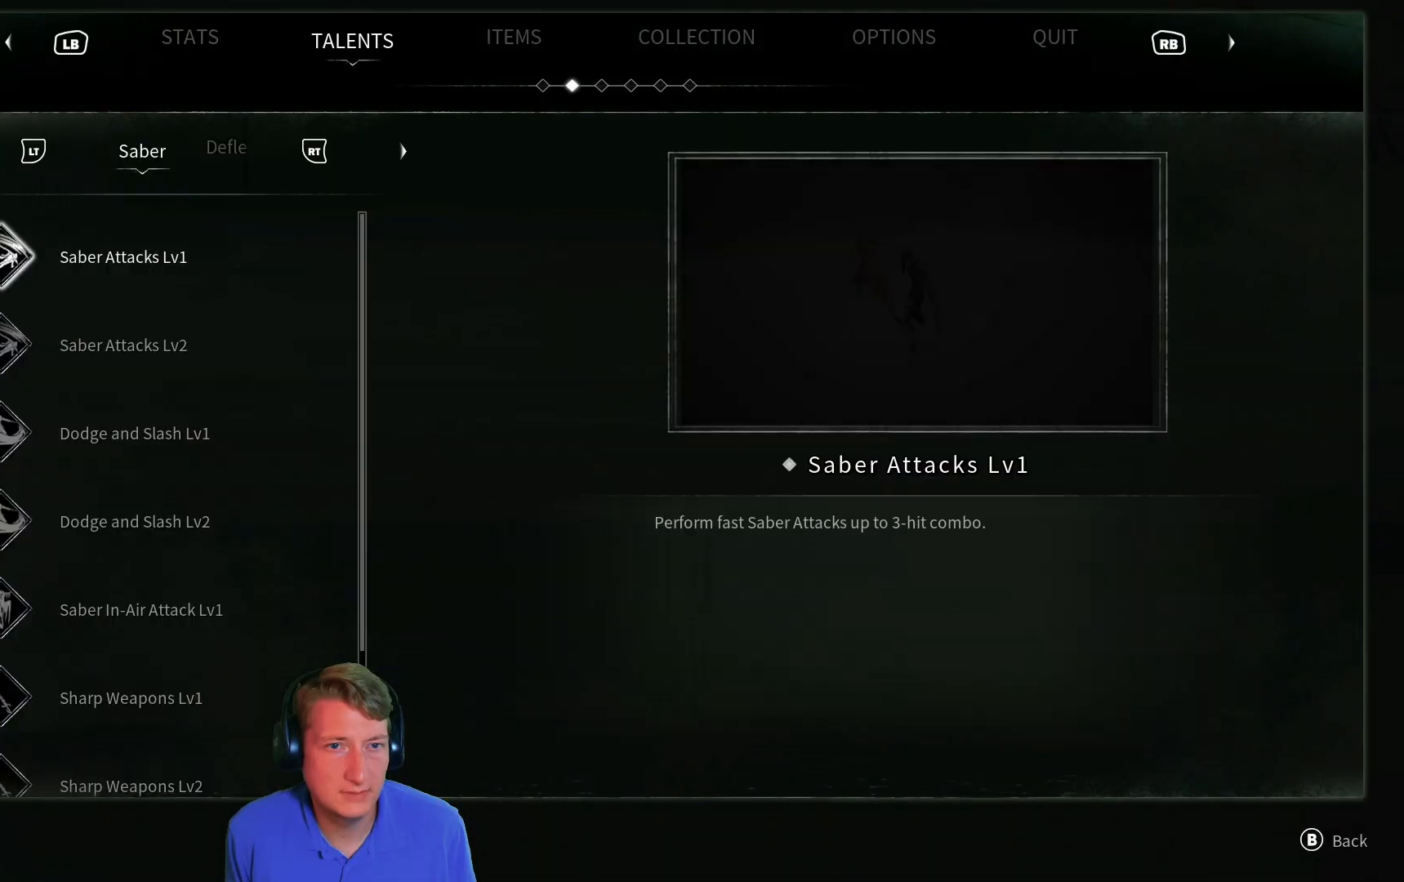
Gameplay with a controller (Xbox layout); each line is a JSON object with the inputs held at the frame after it. "events" lists button and stick changes between this image and that frame as [ms after this image, input, new state], when the widget could be followed in between.
{"buttons": [], "left_stick": "center", "right_stick": "center", "events": [[67, "R1", "up"]]}
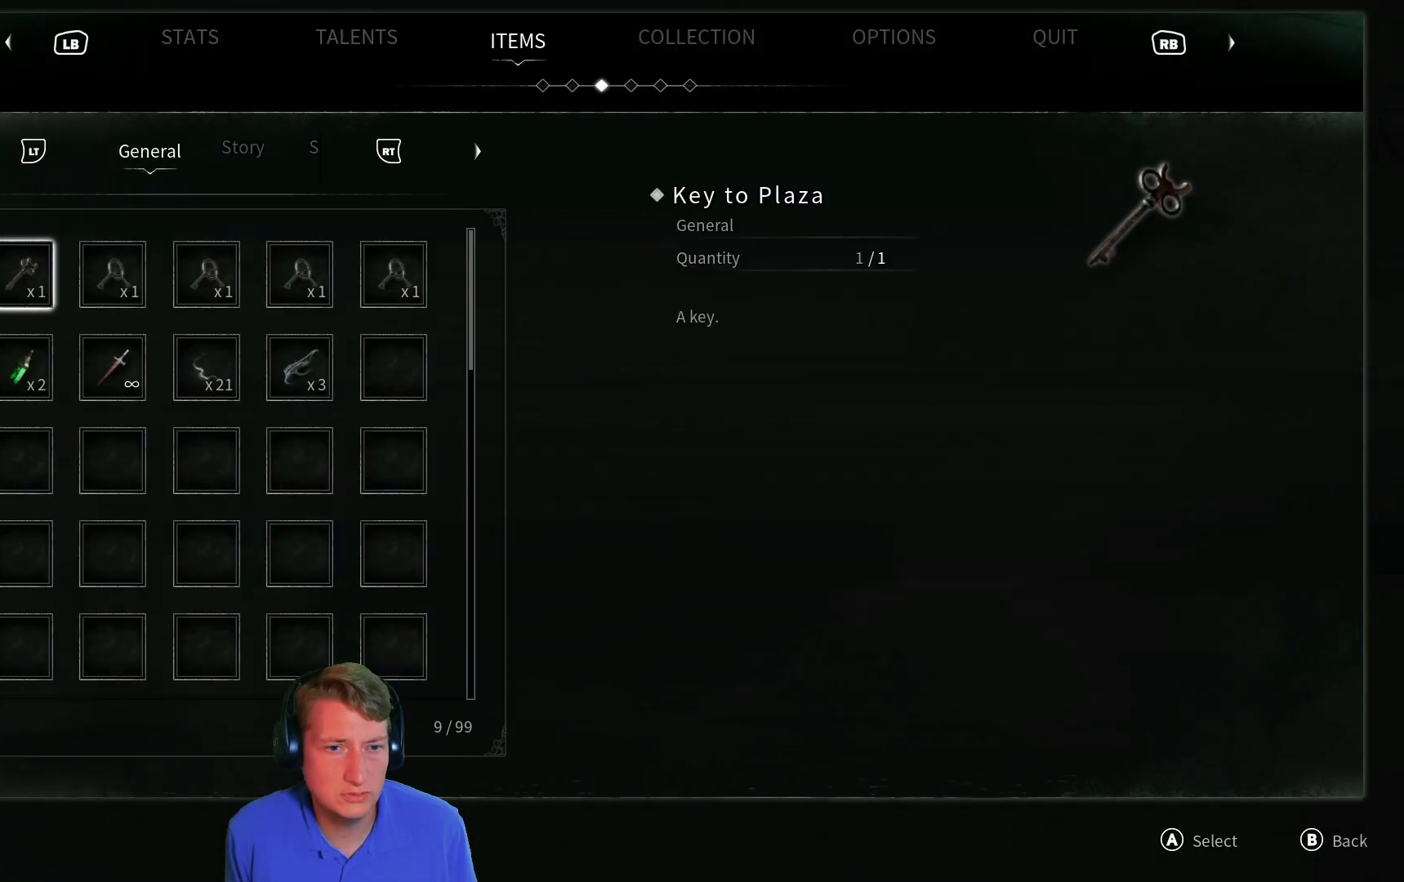
{"buttons": [], "left_stick": "center", "right_stick": "center", "events": [[183, "DPAD_DOWN", "down"], [183, "DPAD_RIGHT", "down"], [283, "DPAD_DOWN", "up"], [283, "DPAD_RIGHT", "up"], [383, "DPAD_DOWN", "down"], [383, "DPAD_RIGHT", "down"], [484, "DPAD_DOWN", "up"], [484, "DPAD_RIGHT", "up"]]}
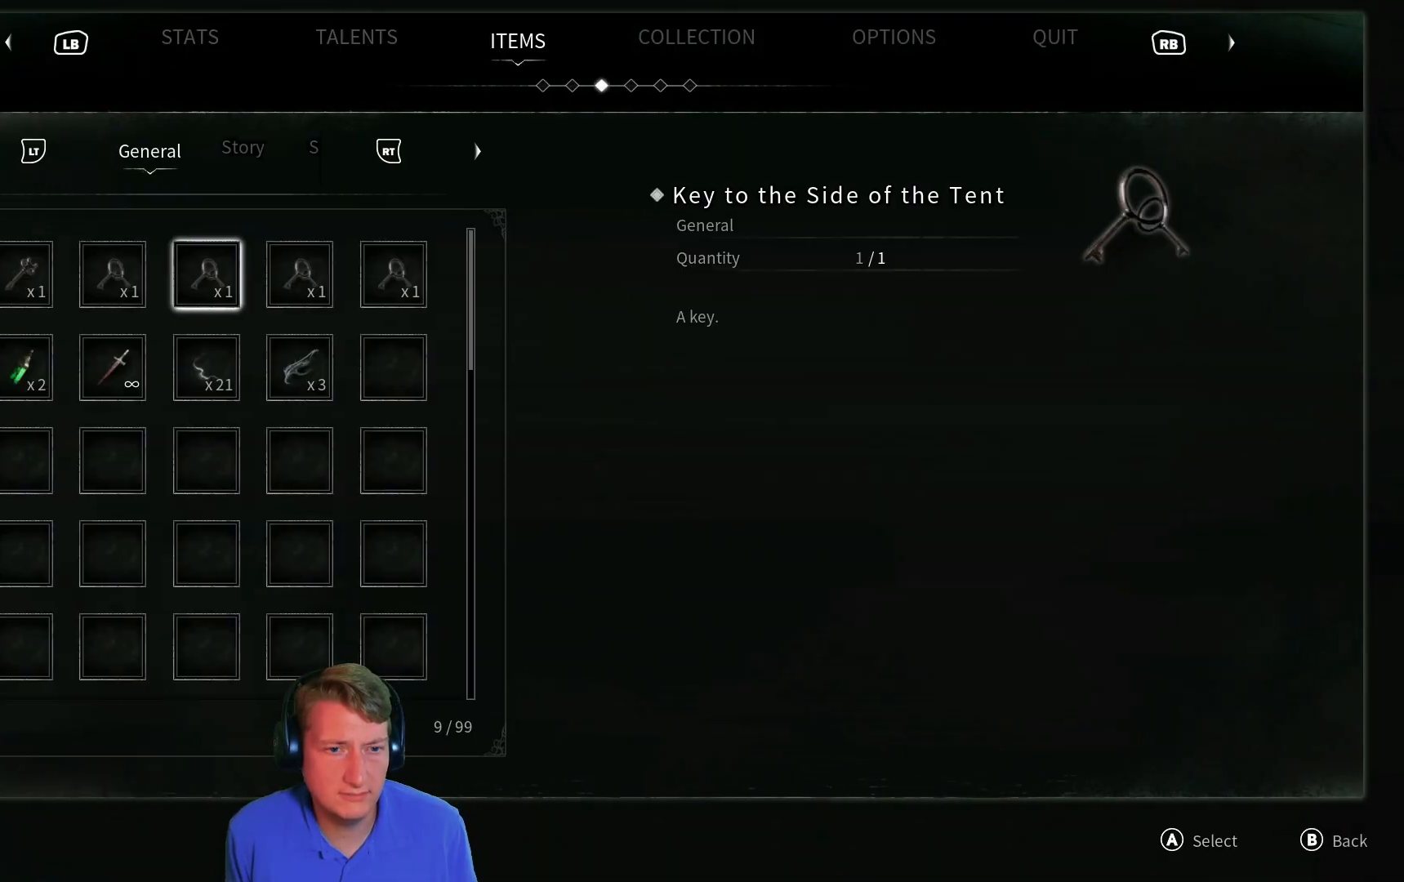
{"buttons": [], "left_stick": "center", "right_stick": "center", "events": [[117, "DPAD_DOWN", "down"], [217, "DPAD_DOWN", "up"], [267, "A", "down"], [367, "A", "up"]]}
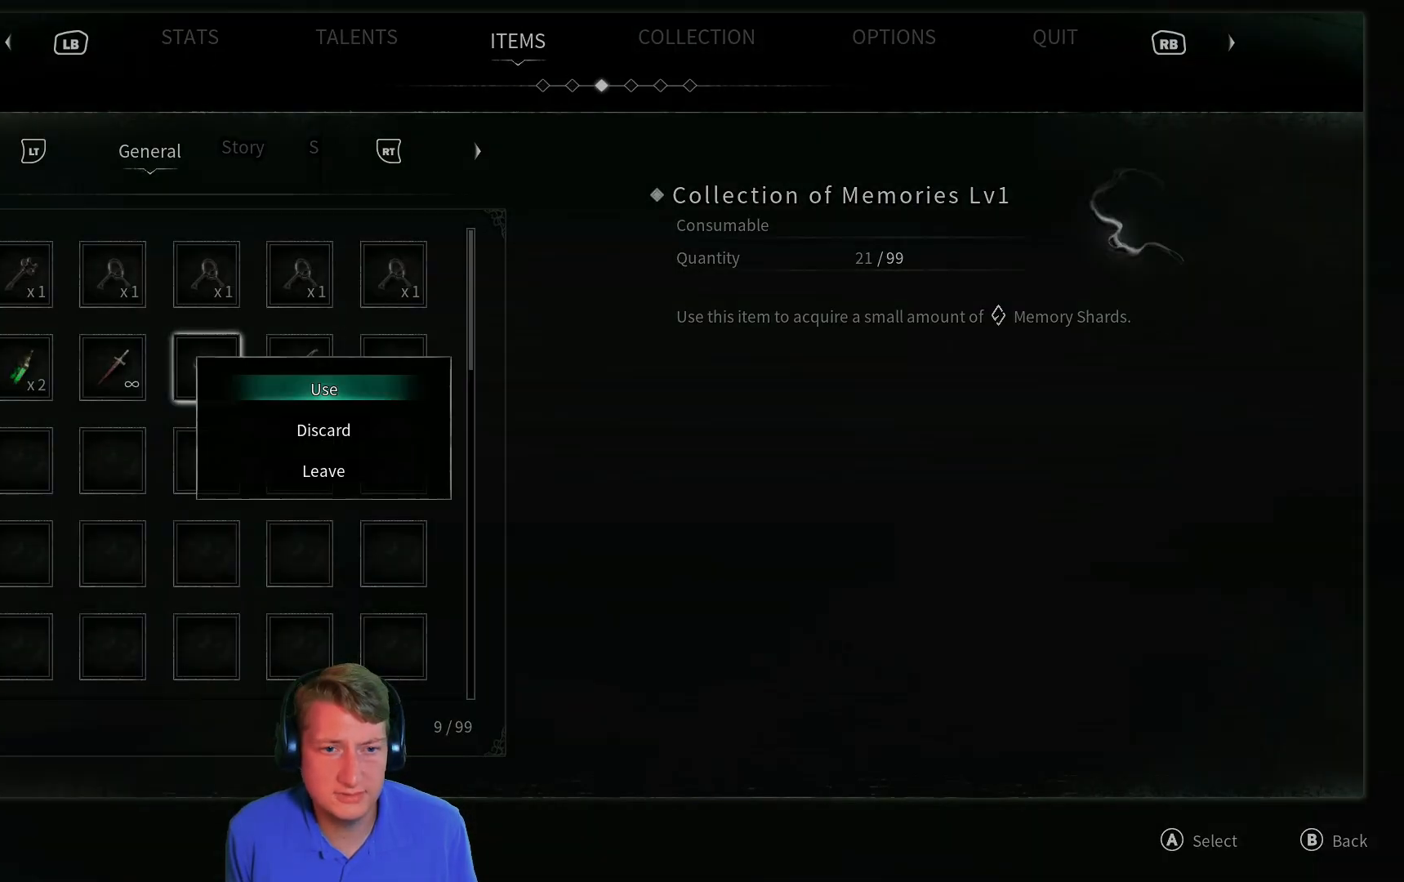
{"buttons": [], "left_stick": "center", "right_stick": "center", "events": [[283, "A", "down"], [350, "A", "up"]]}
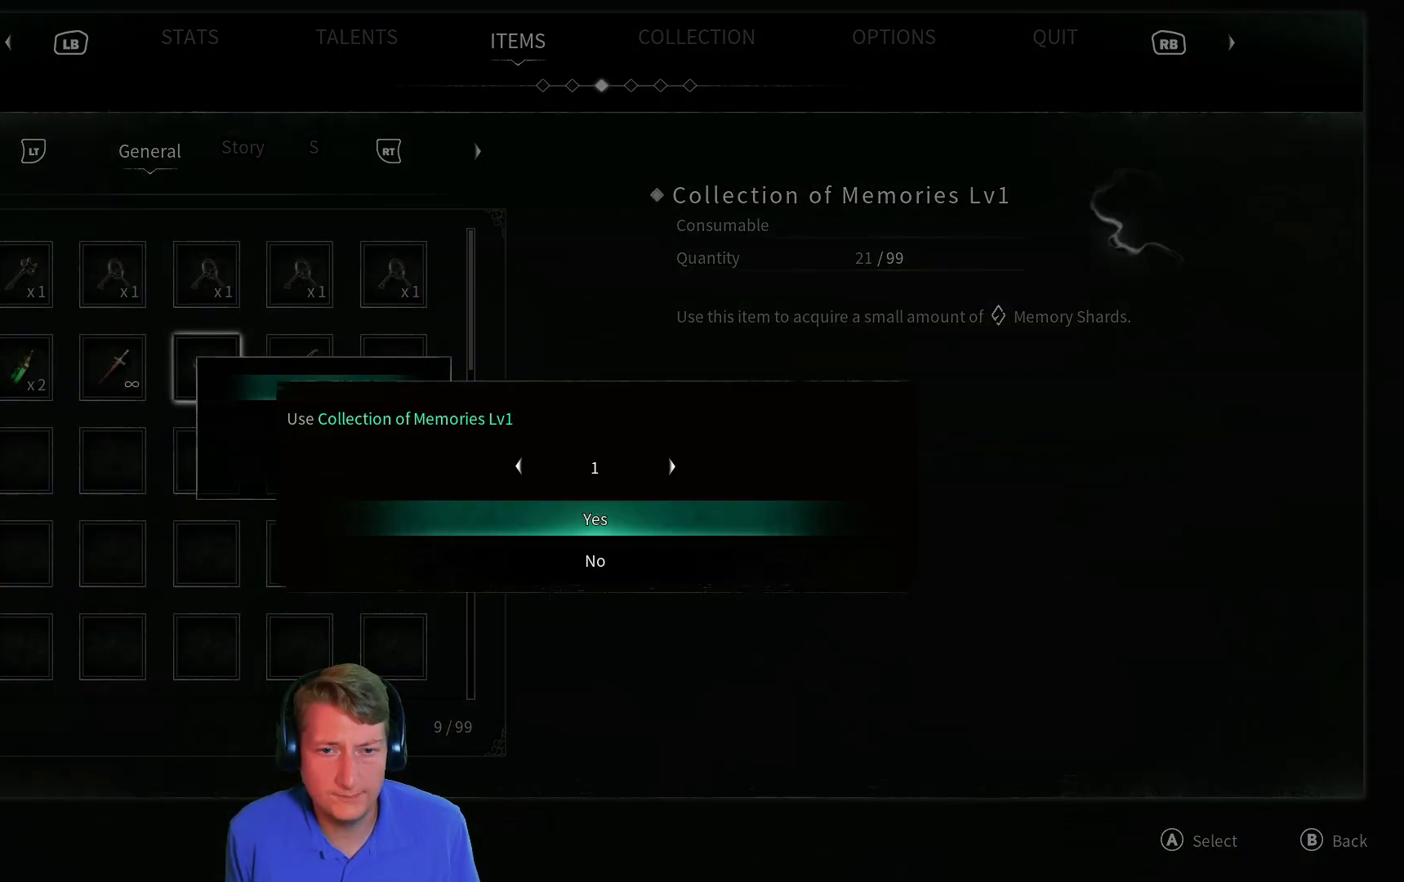
{"buttons": ["DPAD_RIGHT"], "left_stick": "center", "right_stick": "center", "events": [[34, "DPAD_RIGHT", "down"]]}
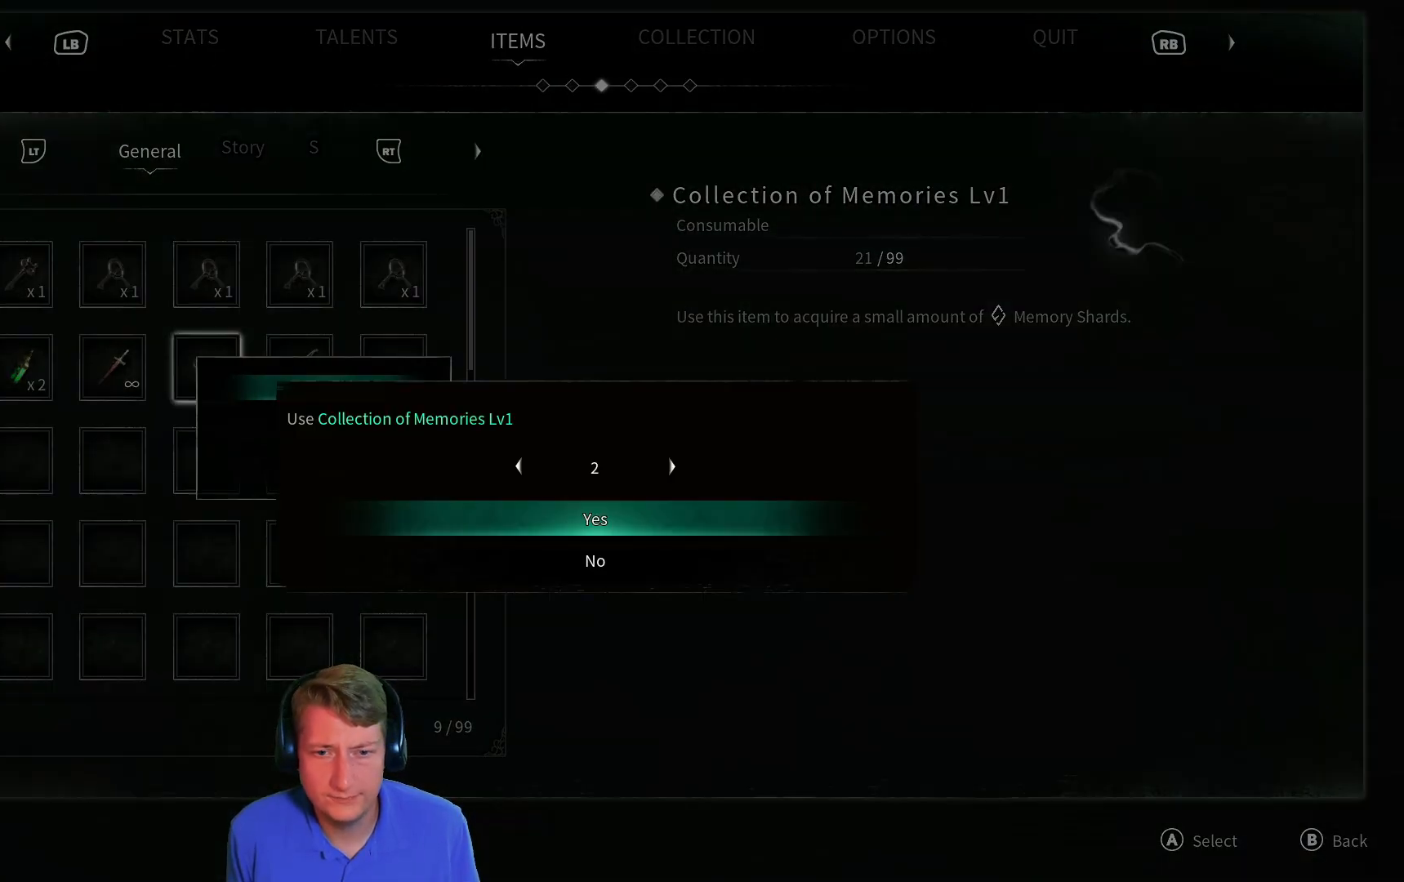
{"buttons": [], "left_stick": "center", "right_stick": "center", "events": [[434, "DPAD_RIGHT", "up"]]}
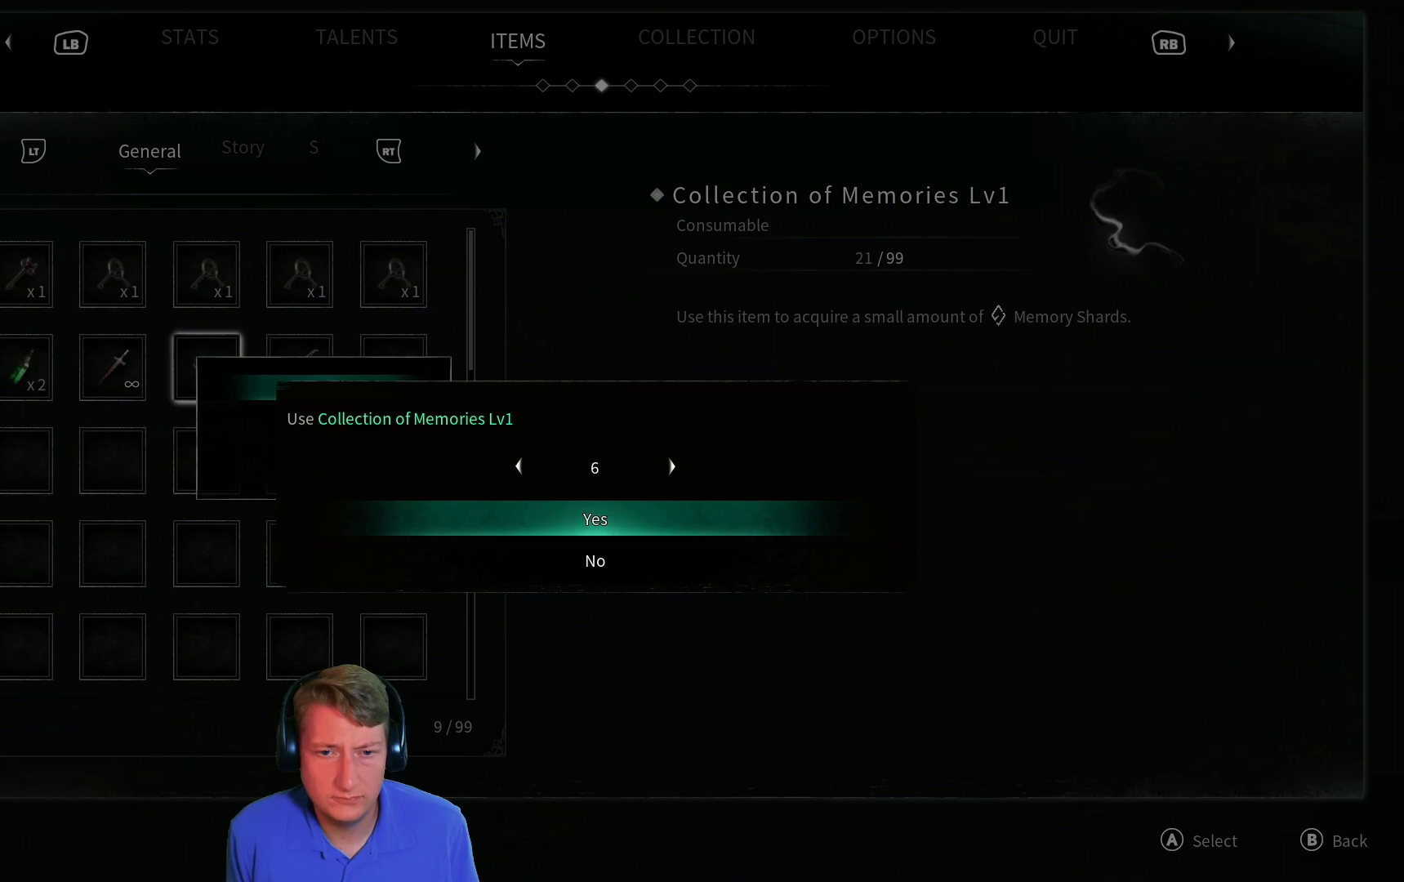
{"buttons": ["DPAD_RIGHT"], "left_stick": "center", "right_stick": "center", "events": [[100, "DPAD_RIGHT", "down"], [200, "DPAD_RIGHT", "up"], [301, "DPAD_RIGHT", "down"], [384, "DPAD_RIGHT", "up"], [467, "DPAD_RIGHT", "down"]]}
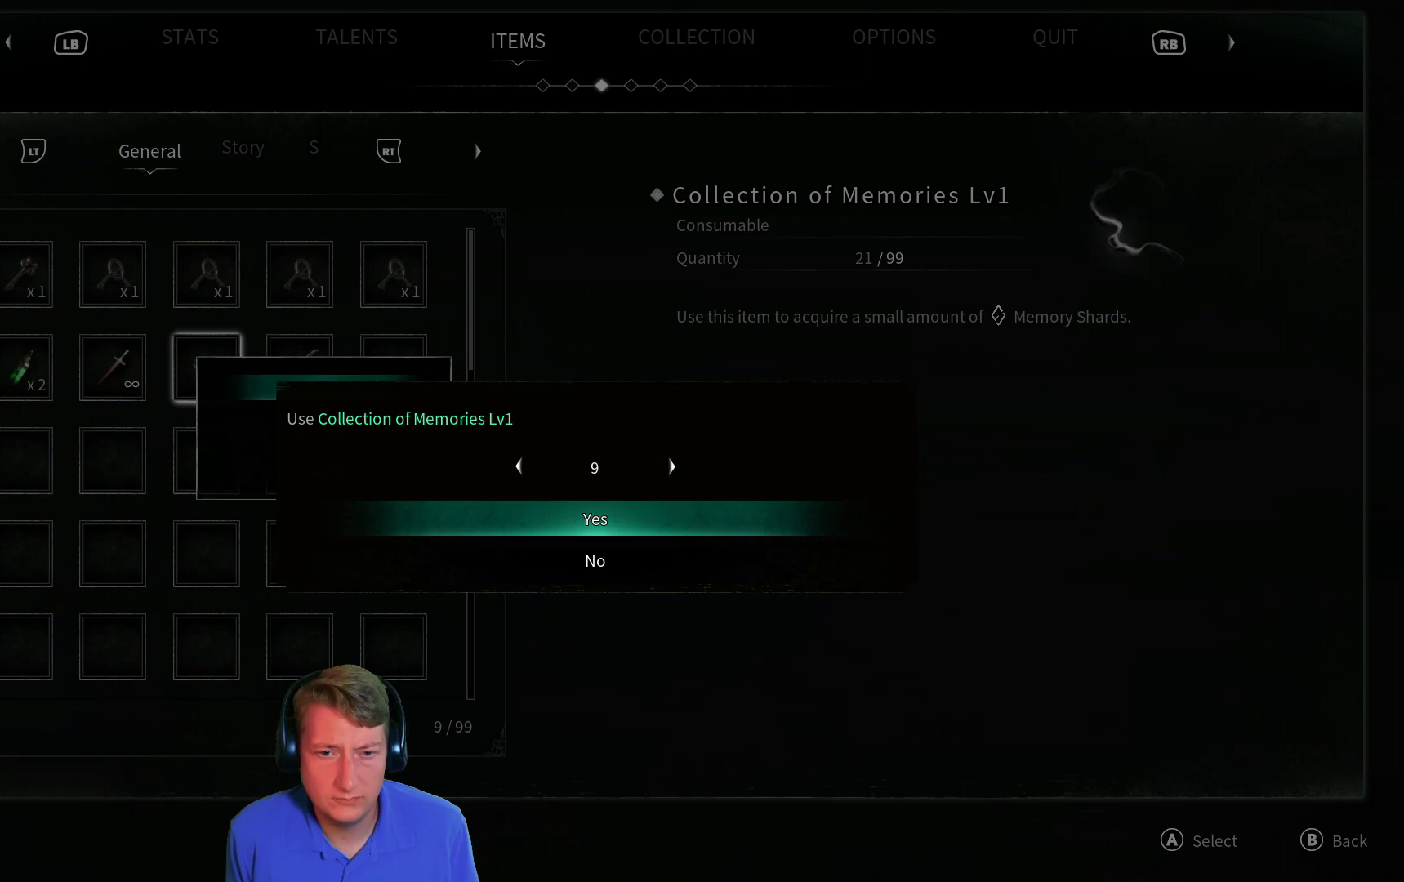
{"buttons": [], "left_stick": "center", "right_stick": "center", "events": [[83, "DPAD_RIGHT", "up"], [250, "DPAD_RIGHT", "down"], [367, "DPAD_RIGHT", "up"]]}
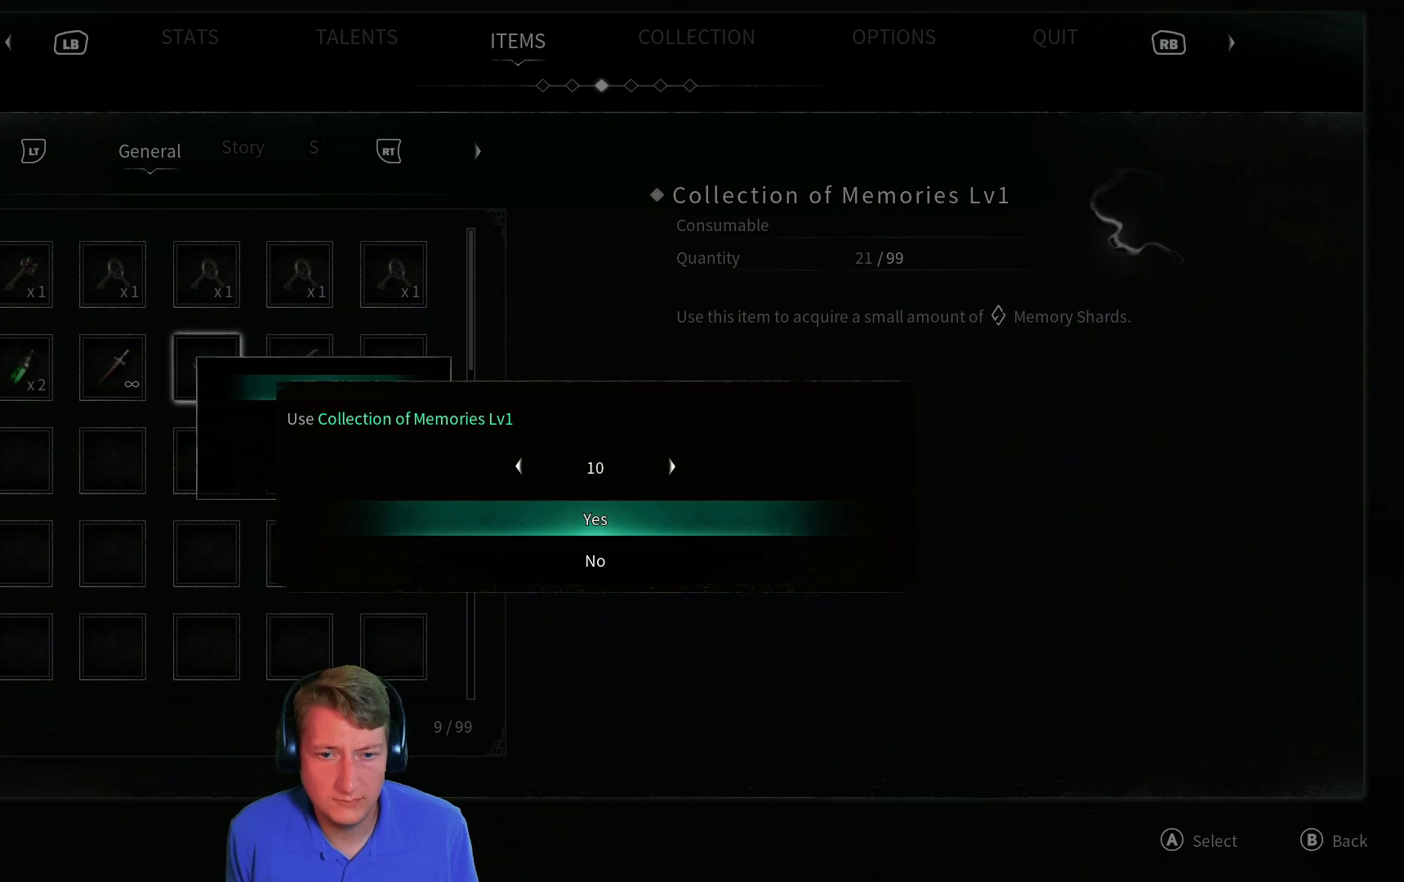
{"buttons": [], "left_stick": "center", "right_stick": "center", "events": [[84, "A", "down"], [134, "A", "up"]]}
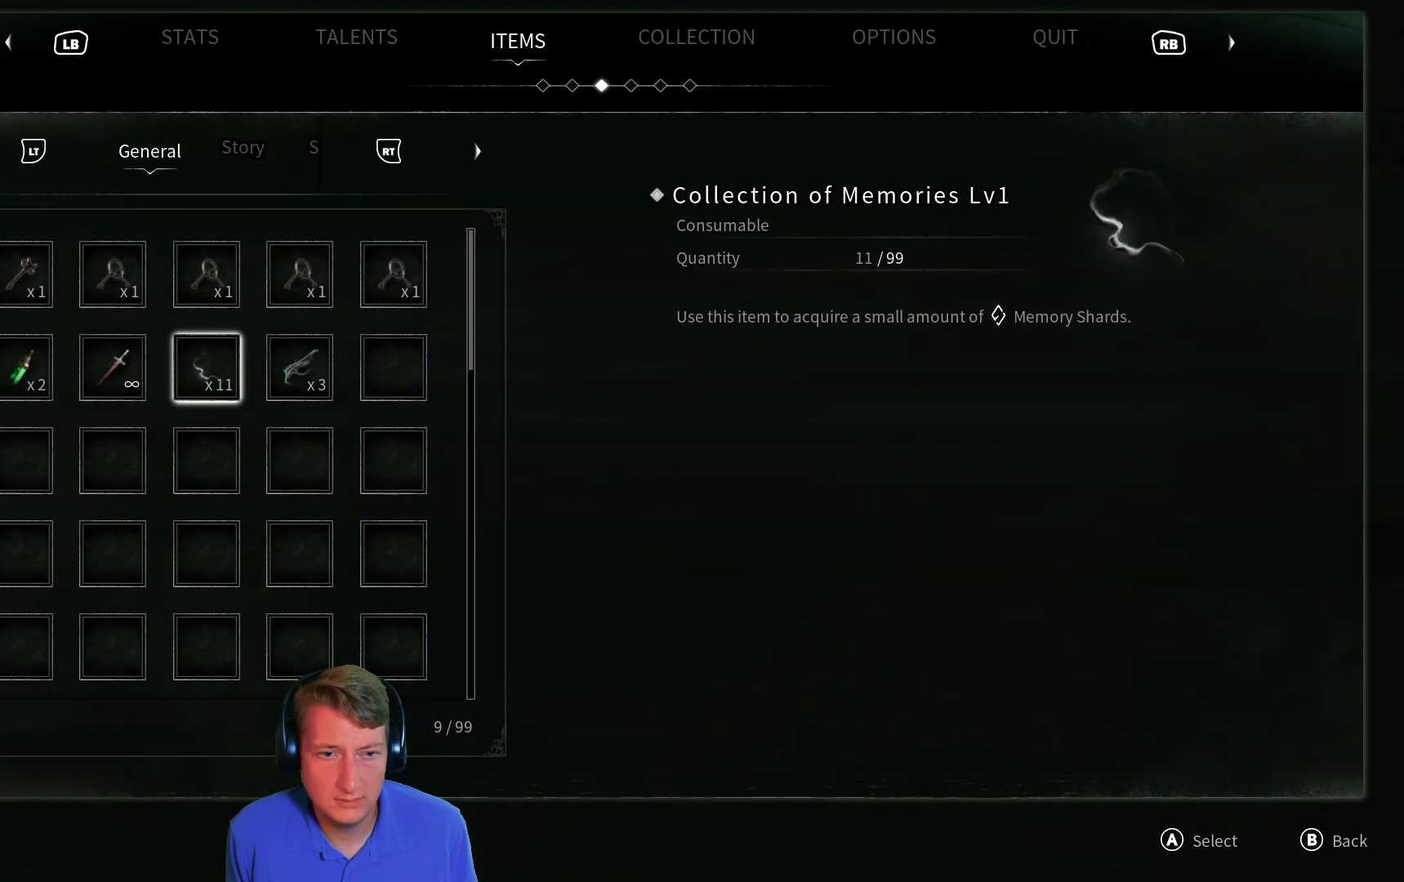
{"buttons": [], "left_stick": "center", "right_stick": "center", "events": [[167, "B", "down"], [267, "B", "up"]]}
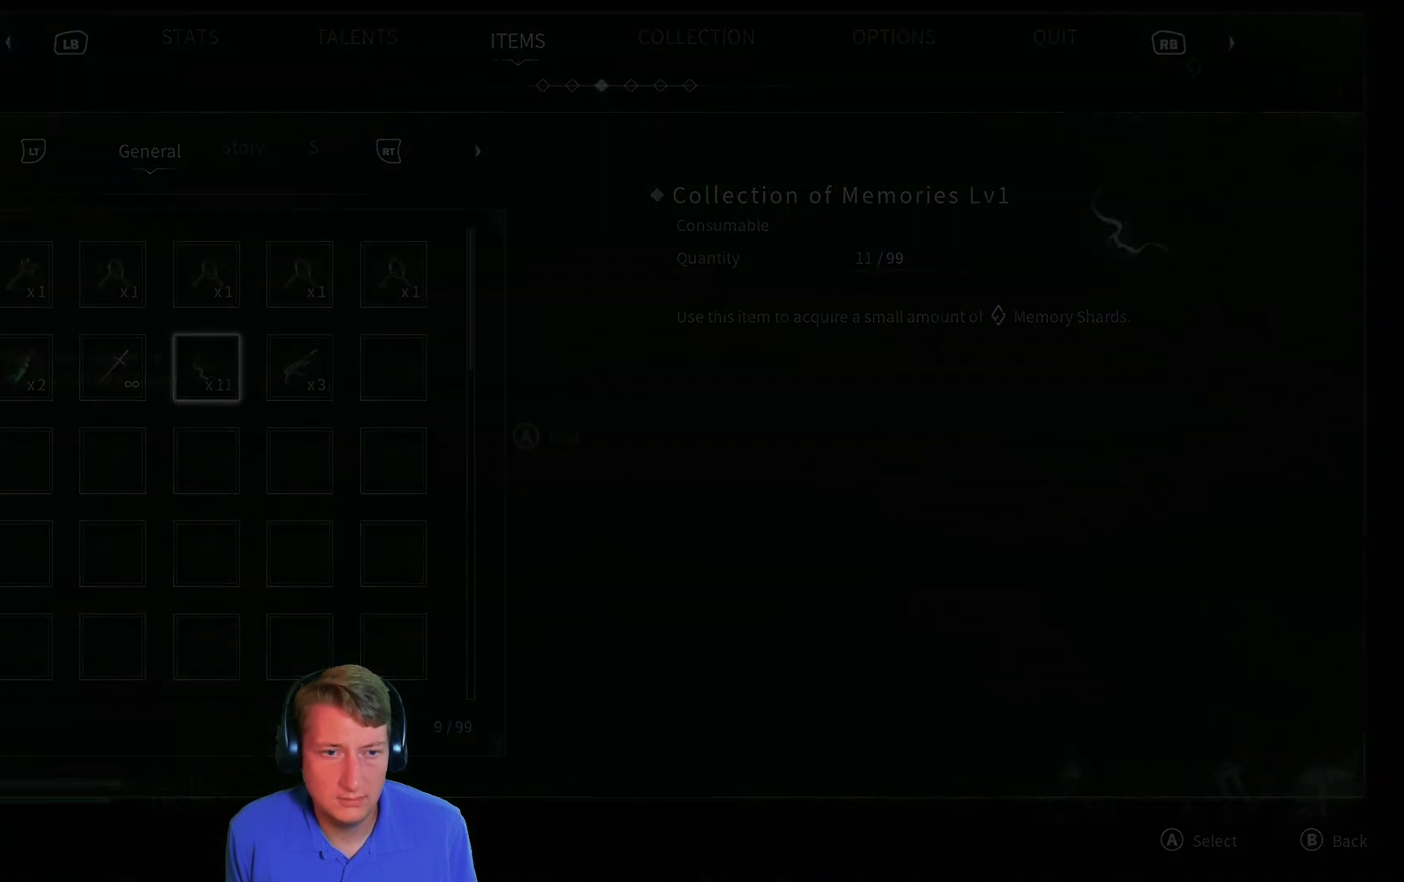
{"buttons": [], "left_stick": "center", "right_stick": "center", "events": [[401, "B", "down"], [484, "B", "up"]]}